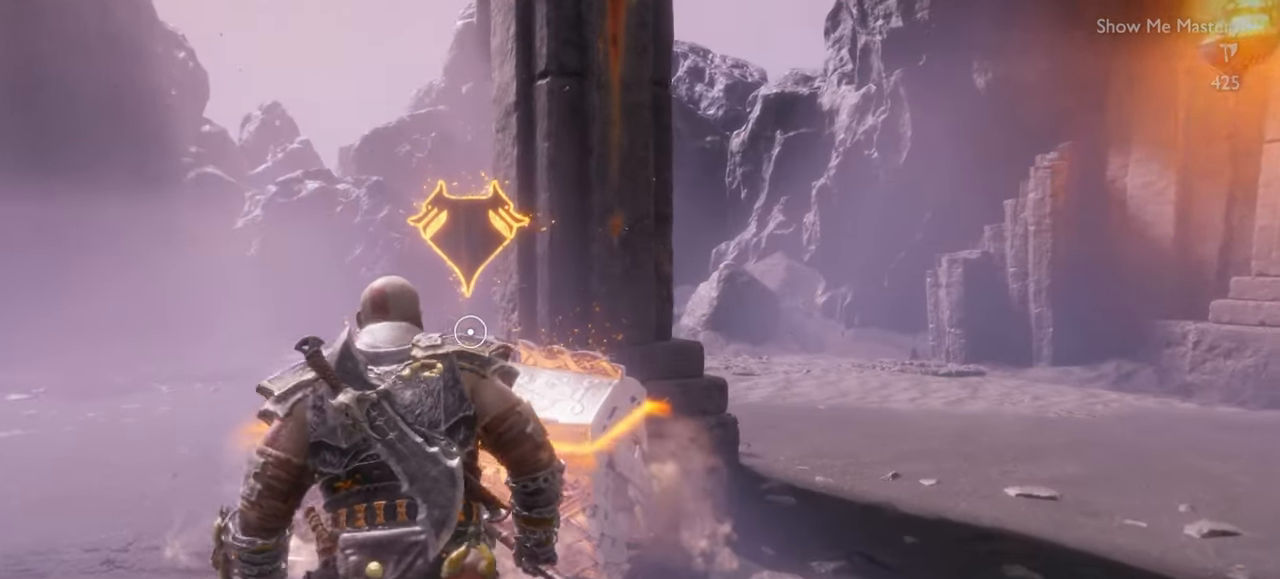
Gameplay with a controller (PlayStation layout); each line is a JSON object with the inputs held at the frame after it. "events" lists button and stick changes between this image and that frame as [ms after this image, input, new state], when the widget could be followed in between. Not read: L3 R3.
{"buttons": ["CIRCLE"], "left_stick": "center", "right_stick": "center", "events": [[150, "left_stick", "up"], [167, "CIRCLE", "down"], [267, "CIRCLE", "up"], [267, "left_stick", "center"], [334, "CIRCLE", "down"], [400, "CIRCLE", "up"], [484, "CIRCLE", "down"]]}
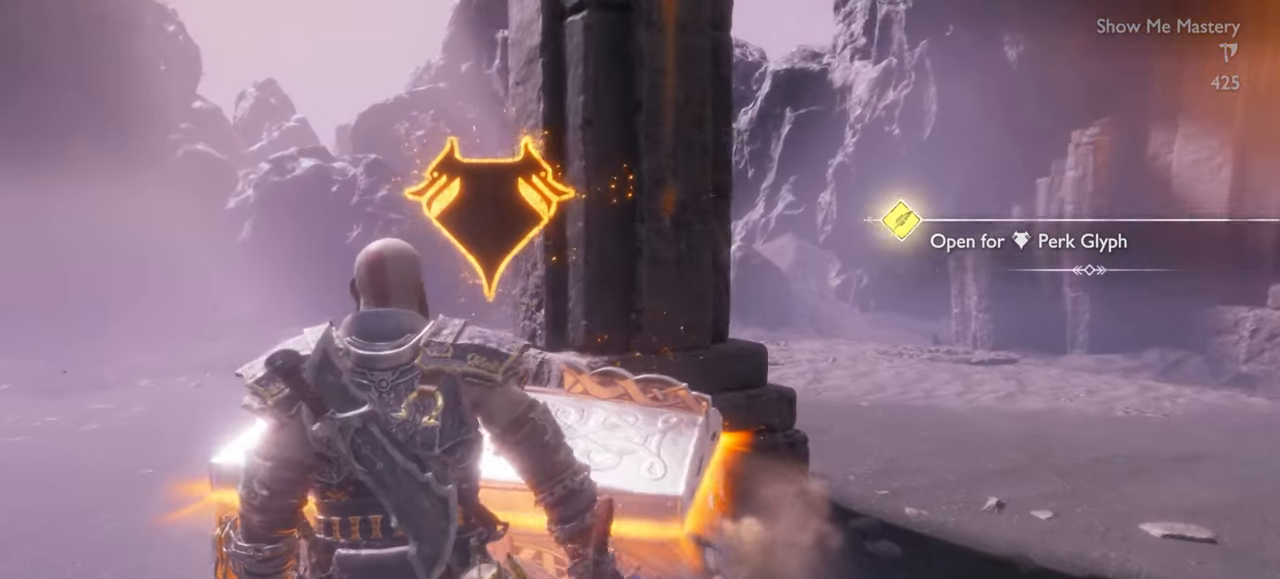
{"buttons": [], "left_stick": "center", "right_stick": "center", "events": [[34, "CIRCLE", "up"], [100, "CIRCLE", "down"], [200, "CIRCLE", "up"]]}
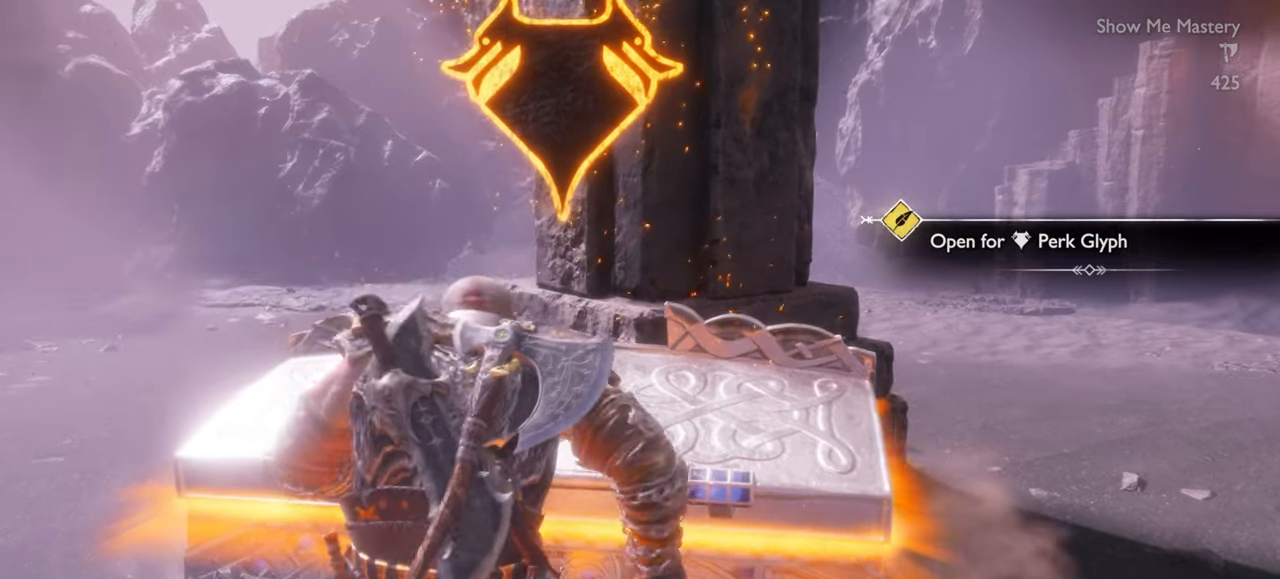
{"buttons": [], "left_stick": "center", "right_stick": "center", "events": []}
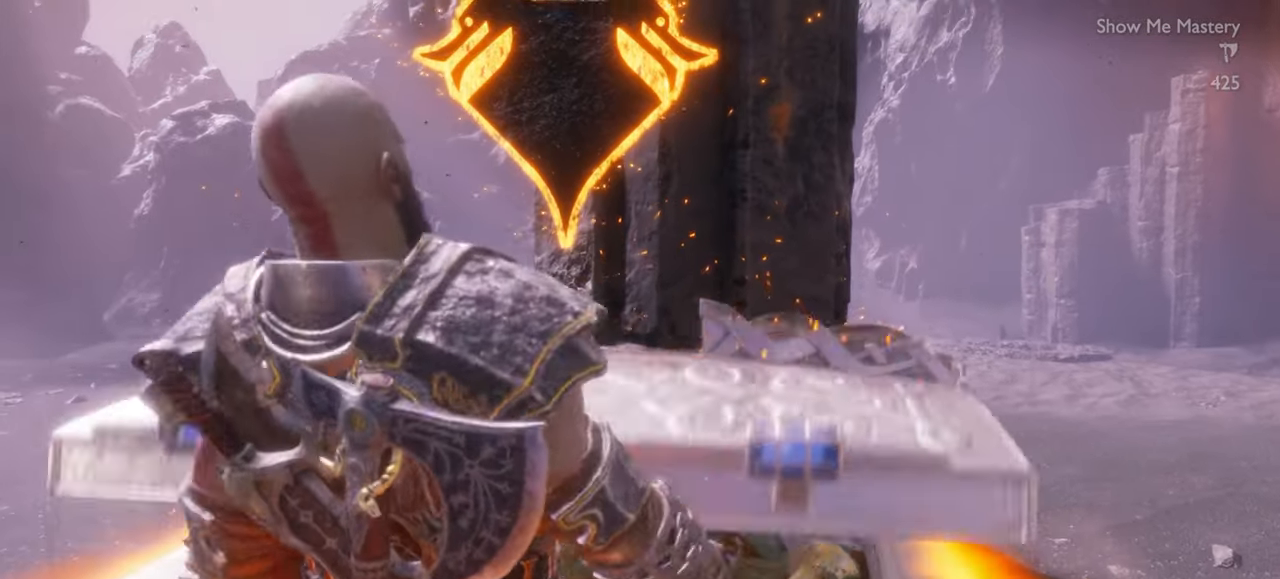
{"buttons": [], "left_stick": "center", "right_stick": "center", "events": []}
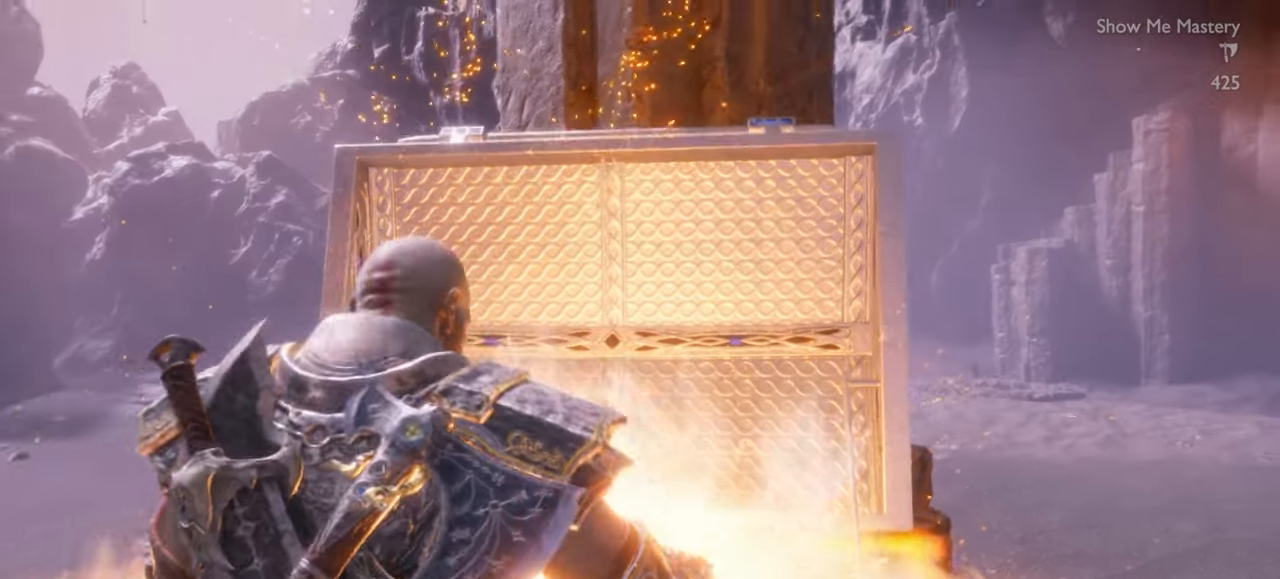
{"buttons": [], "left_stick": "center", "right_stick": "center", "events": []}
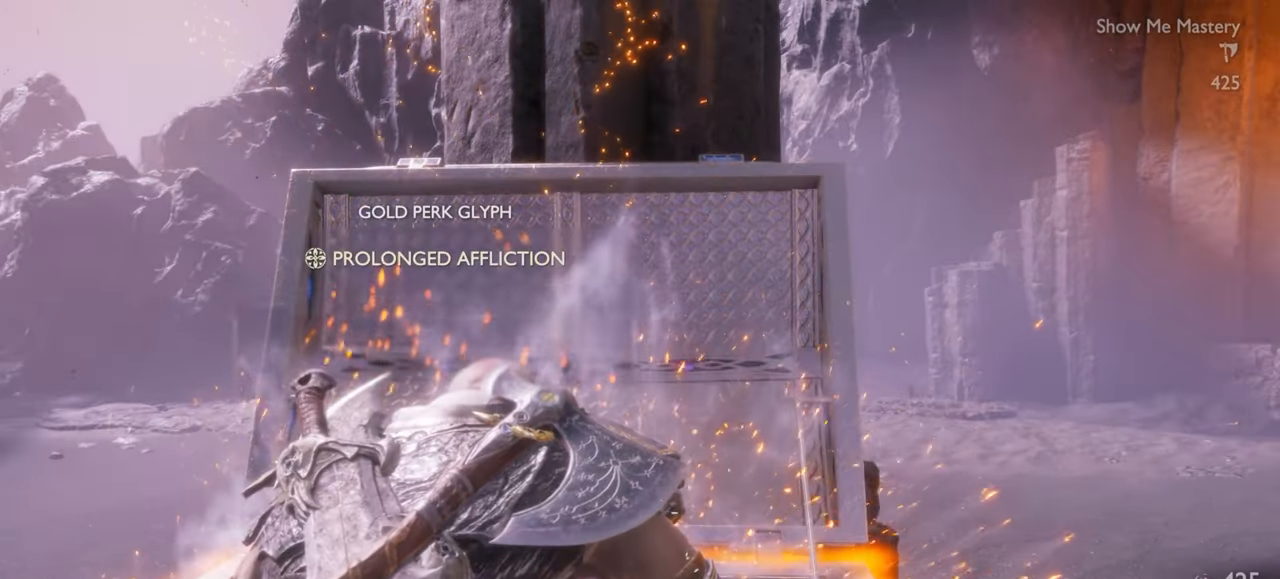
{"buttons": [], "left_stick": "center", "right_stick": "center", "events": []}
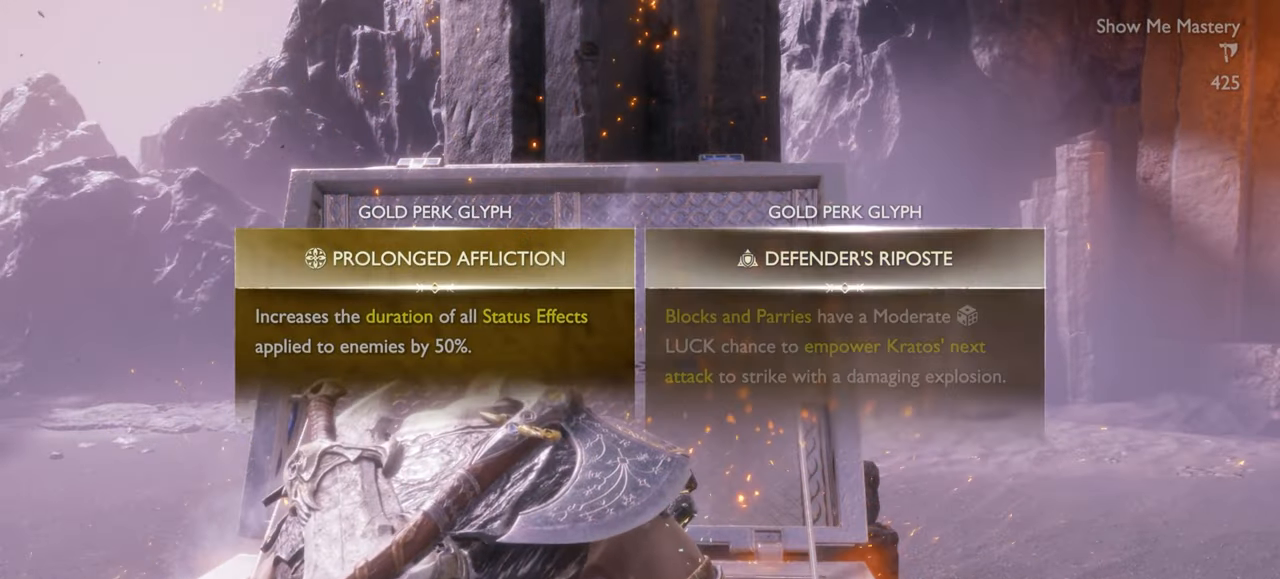
{"buttons": [], "left_stick": "center", "right_stick": "down", "events": [[17, "right_stick", "down"]]}
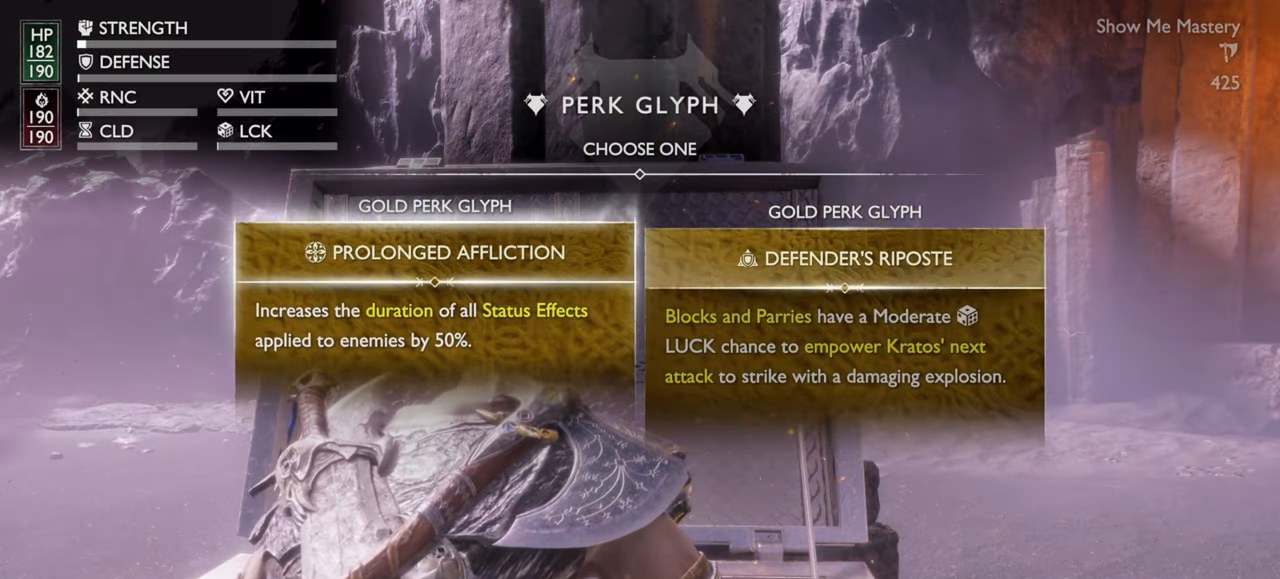
{"buttons": ["DPAD_LEFT"], "left_stick": "center", "right_stick": "down", "events": [[50, "DPAD_RIGHT", "down"], [167, "DPAD_RIGHT", "up"], [434, "DPAD_LEFT", "down"]]}
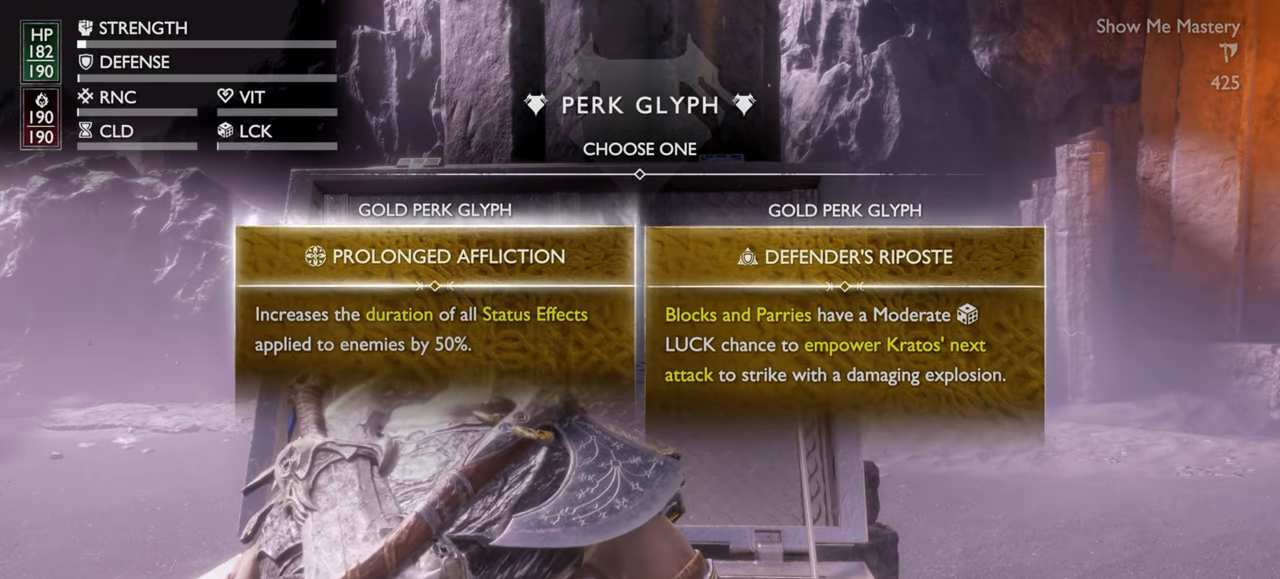
{"buttons": [], "left_stick": "center", "right_stick": "down", "events": [[34, "DPAD_LEFT", "up"]]}
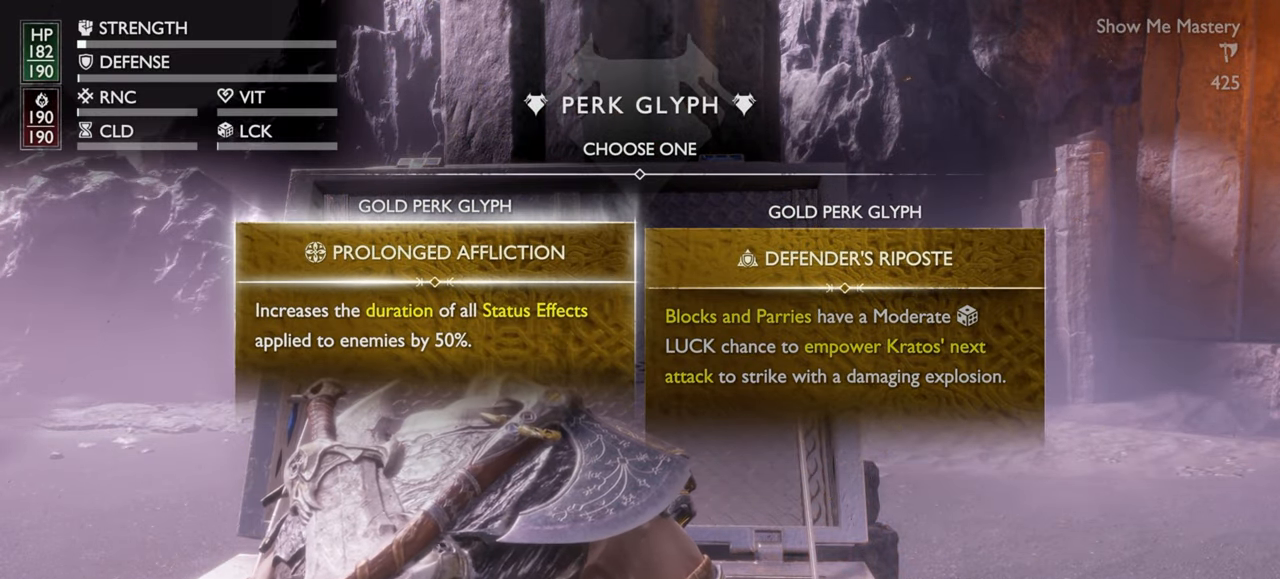
{"buttons": ["DPAD_RIGHT"], "left_stick": "center", "right_stick": "down", "events": [[467, "DPAD_RIGHT", "down"]]}
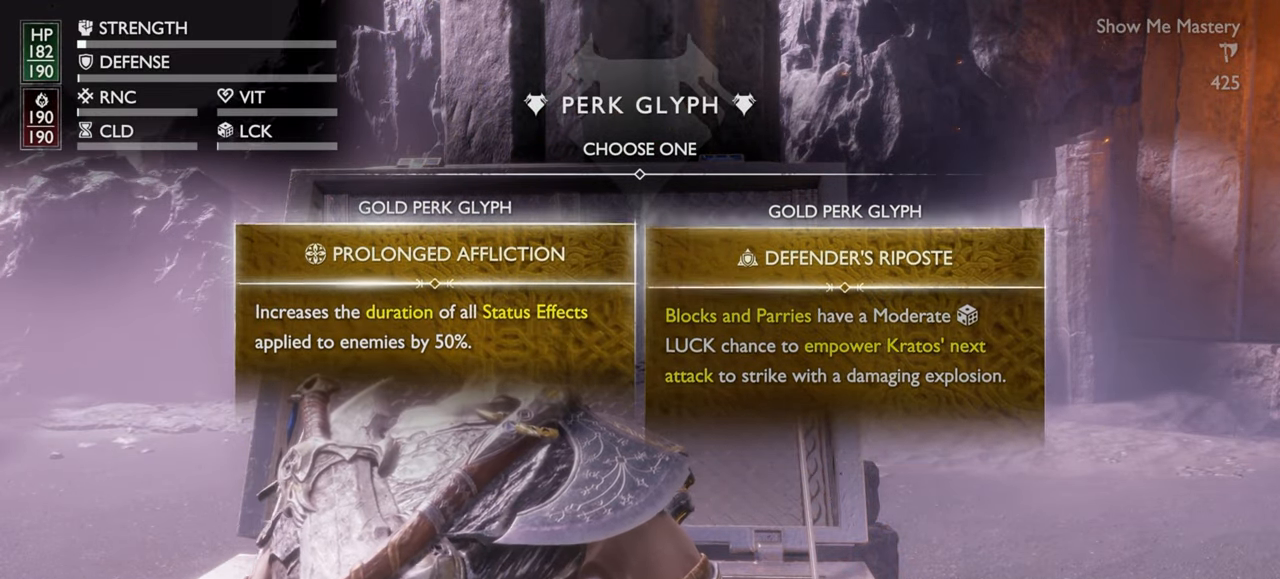
{"buttons": [], "left_stick": "center", "right_stick": "down", "events": [[50, "DPAD_RIGHT", "up"], [200, "DPAD_LEFT", "down"], [284, "DPAD_LEFT", "up"]]}
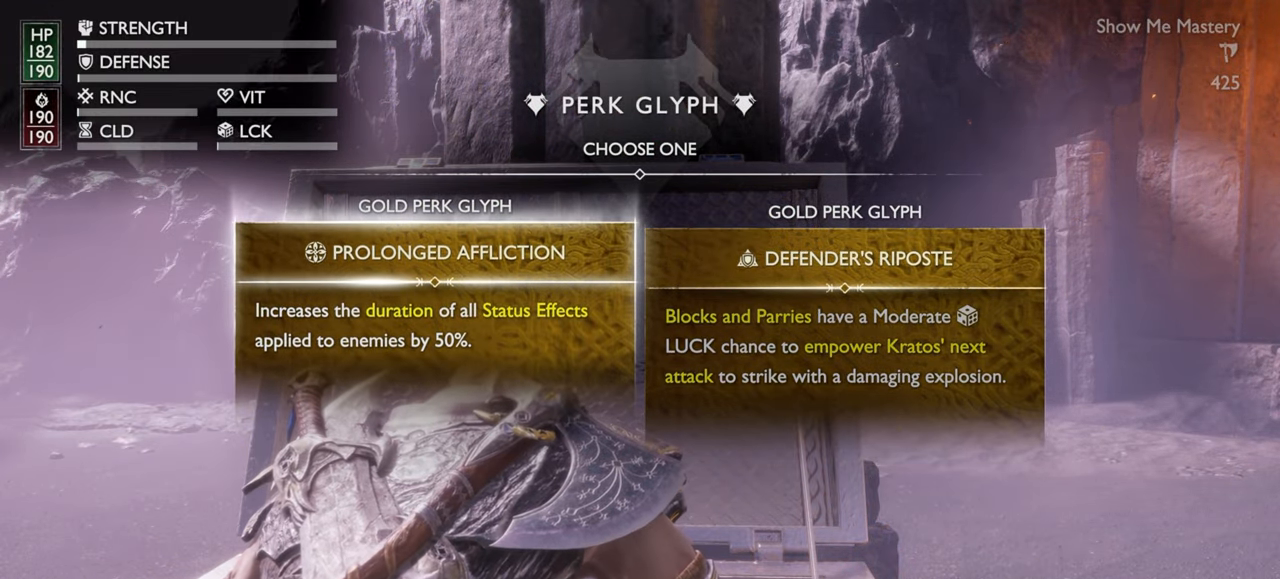
{"buttons": [], "left_stick": "center", "right_stick": "down", "events": [[317, "DPAD_RIGHT", "down"], [417, "DPAD_RIGHT", "up"]]}
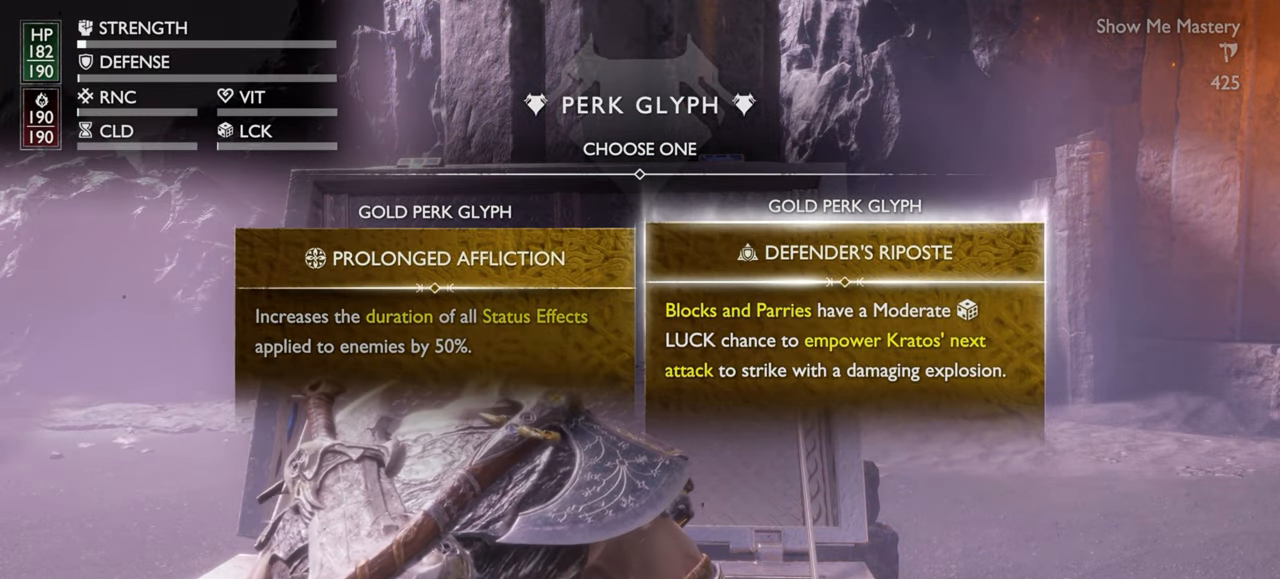
{"buttons": [], "left_stick": "center", "right_stick": "down", "events": []}
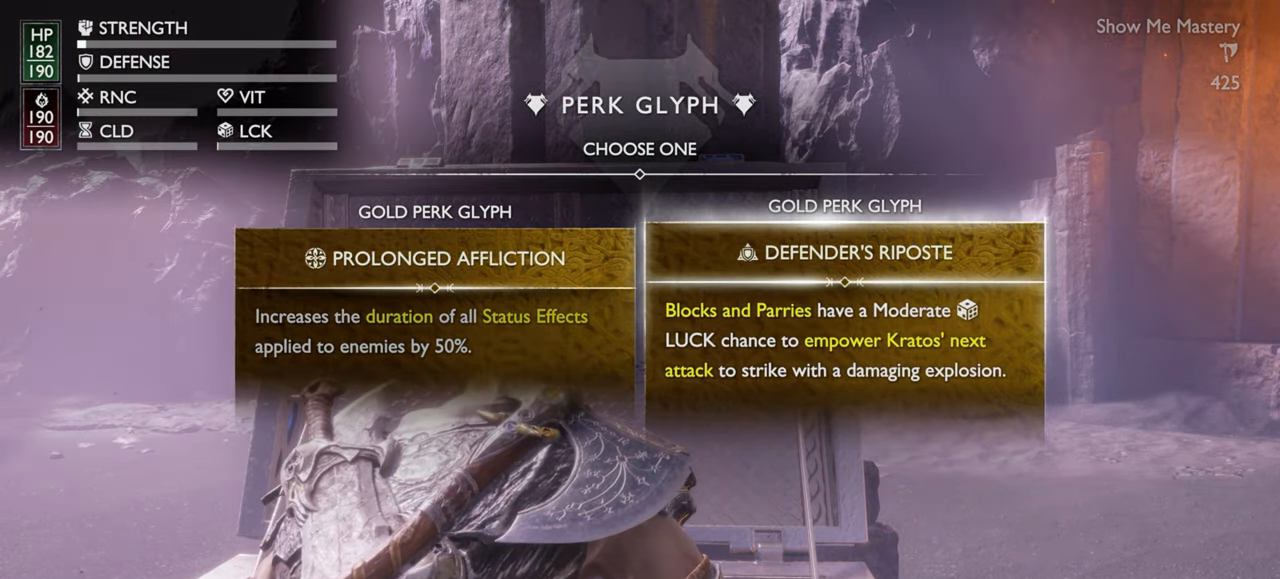
{"buttons": [], "left_stick": "center", "right_stick": "down", "events": []}
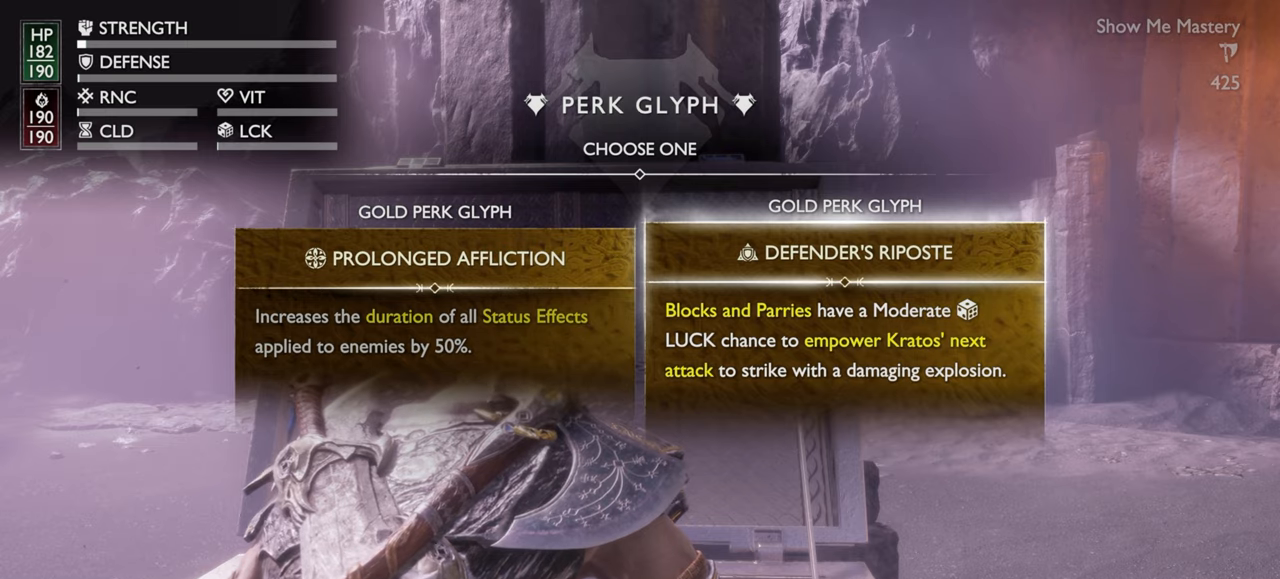
{"buttons": [], "left_stick": "center", "right_stick": "down", "events": []}
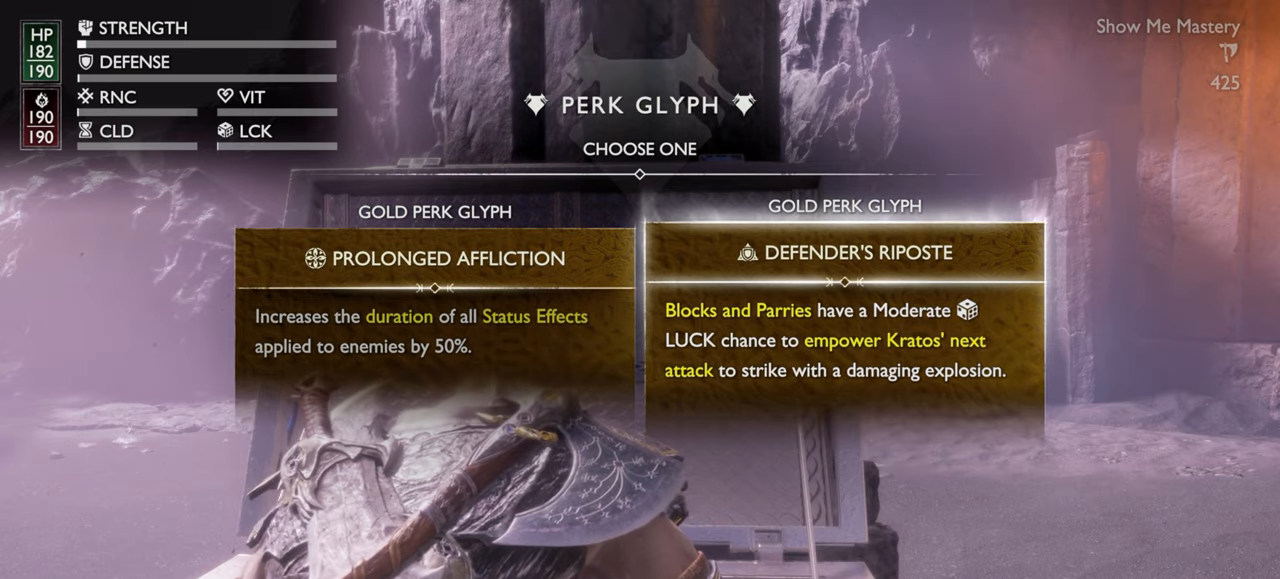
{"buttons": [], "left_stick": "center", "right_stick": "down", "events": []}
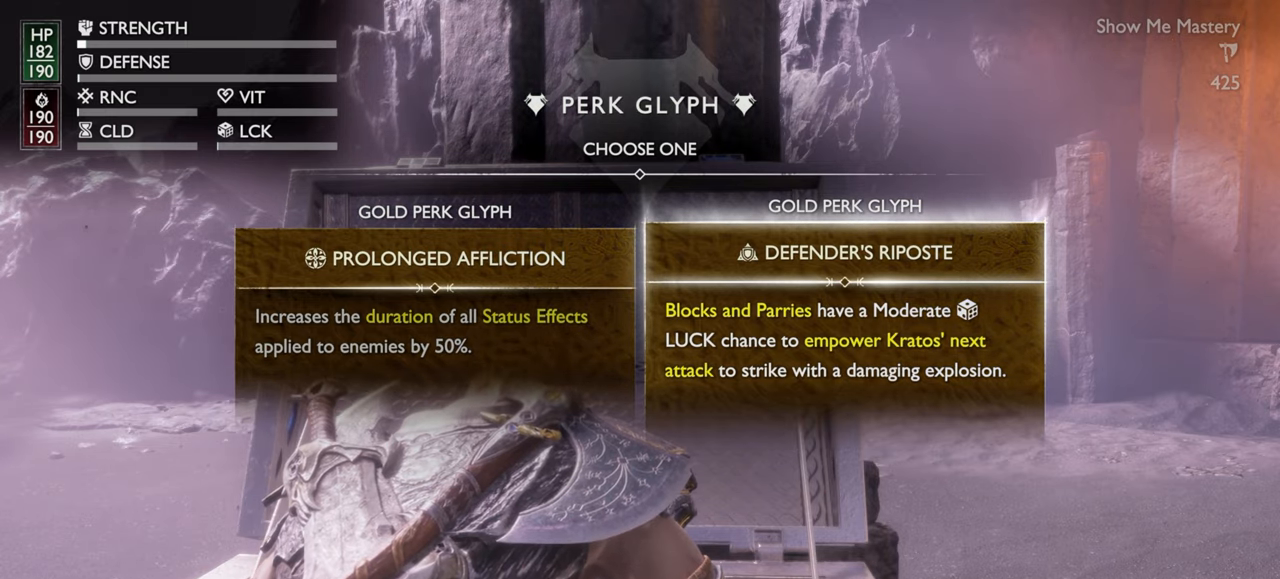
{"buttons": ["DPAD_LEFT"], "left_stick": "center", "right_stick": "down", "events": [[467, "DPAD_LEFT", "down"]]}
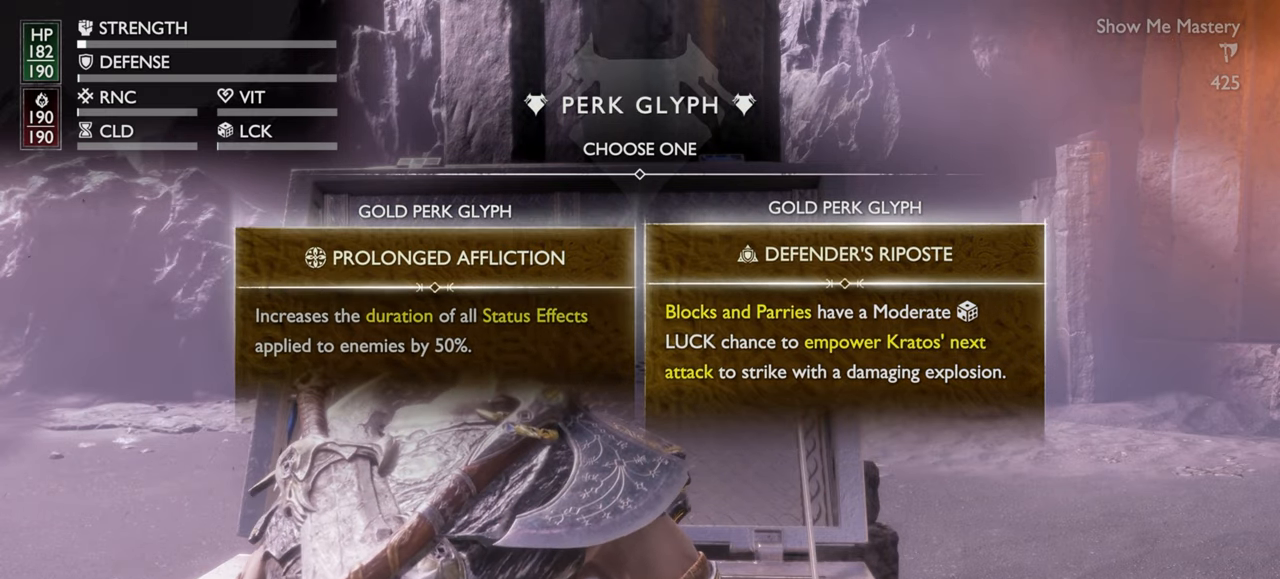
{"buttons": [], "left_stick": "center", "right_stick": "down", "events": [[34, "DPAD_LEFT", "up"], [184, "DPAD_RIGHT", "down"], [284, "DPAD_RIGHT", "up"]]}
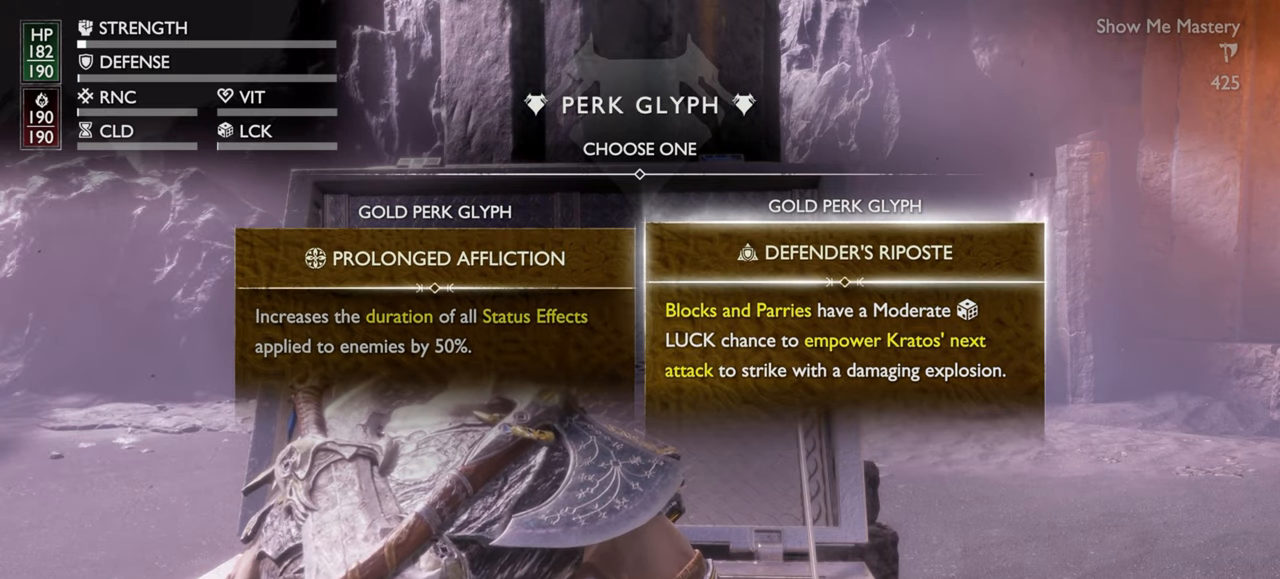
{"buttons": [], "left_stick": "center", "right_stick": "down", "events": []}
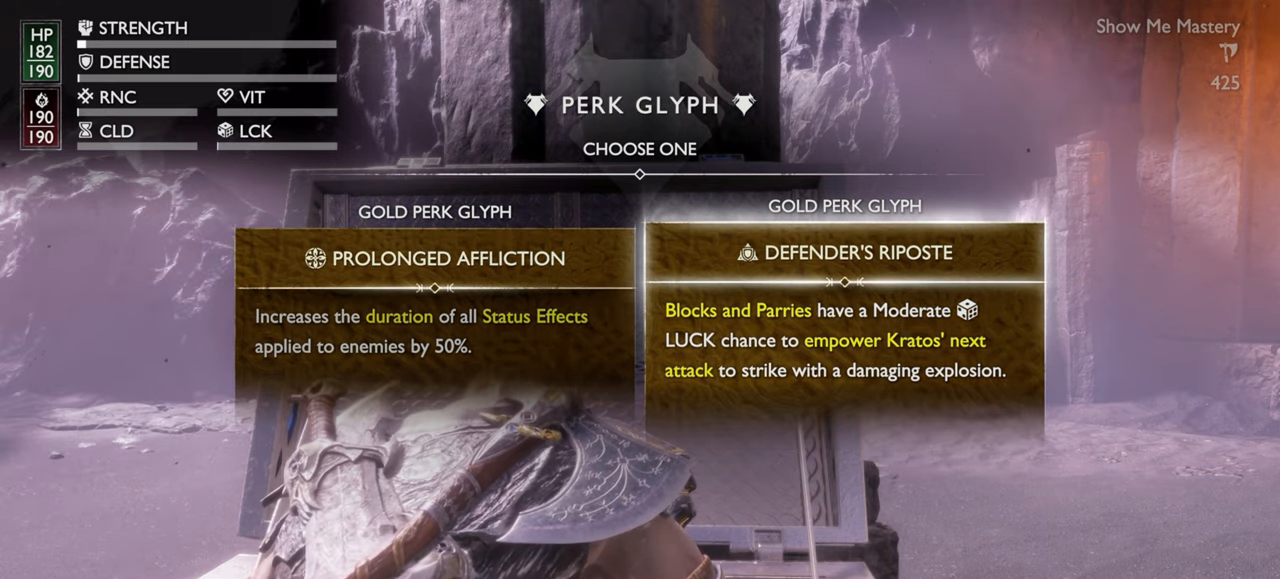
{"buttons": [], "left_stick": "center", "right_stick": "down", "events": []}
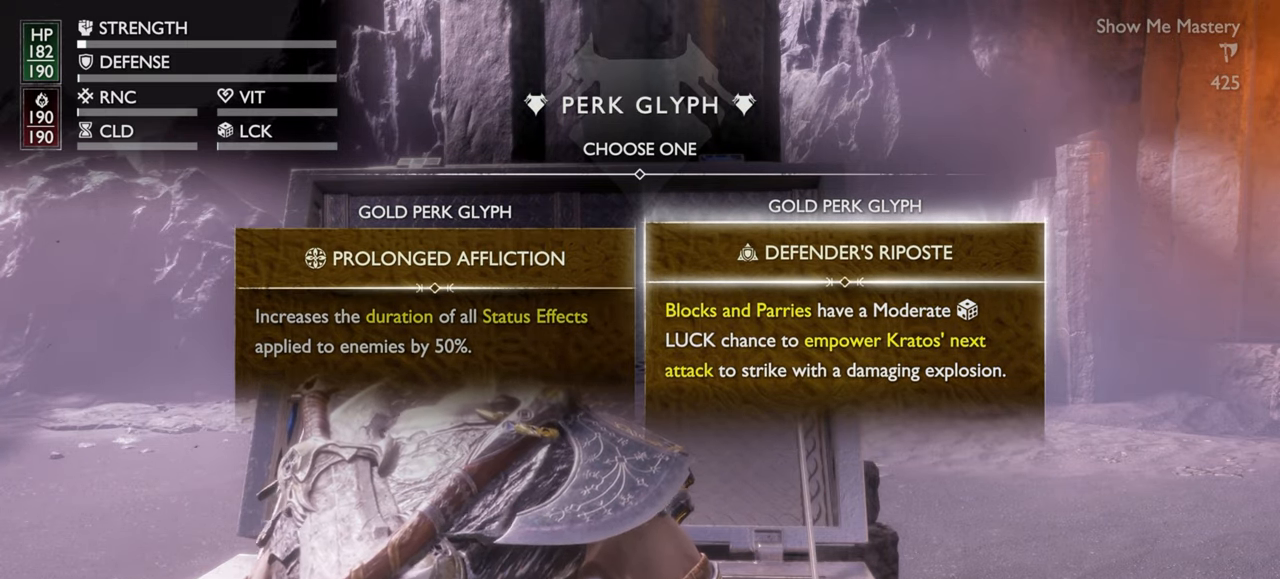
{"buttons": [], "left_stick": "center", "right_stick": "center", "events": [[184, "CROSS", "down"], [184, "right_stick", "center"], [267, "CROSS", "up"]]}
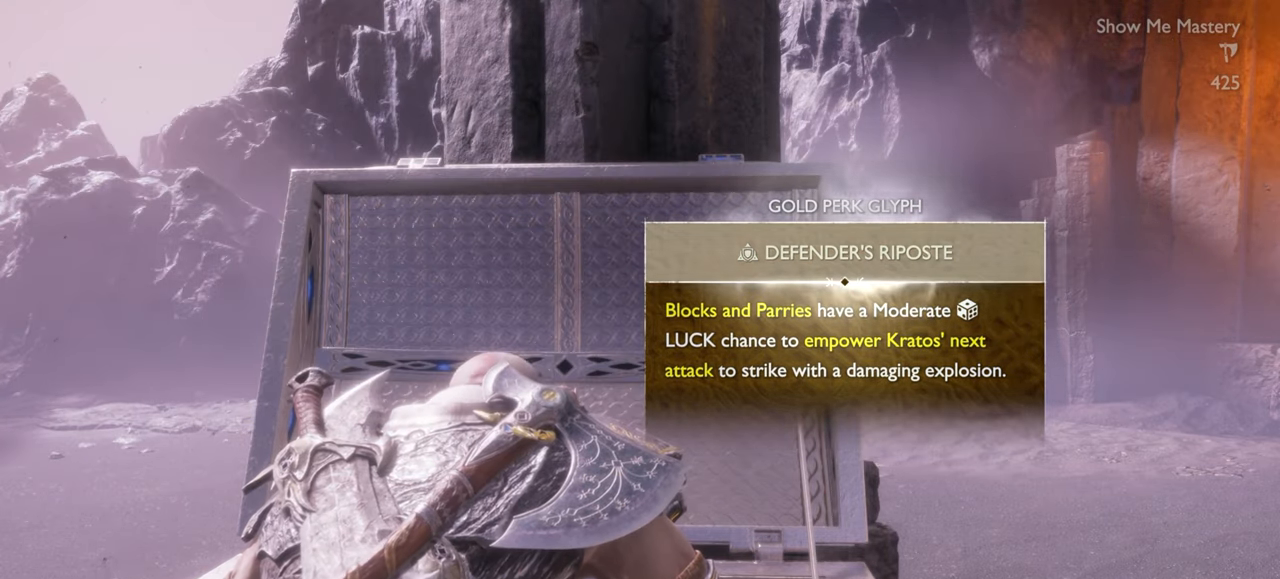
{"buttons": [], "left_stick": "center", "right_stick": "center", "events": []}
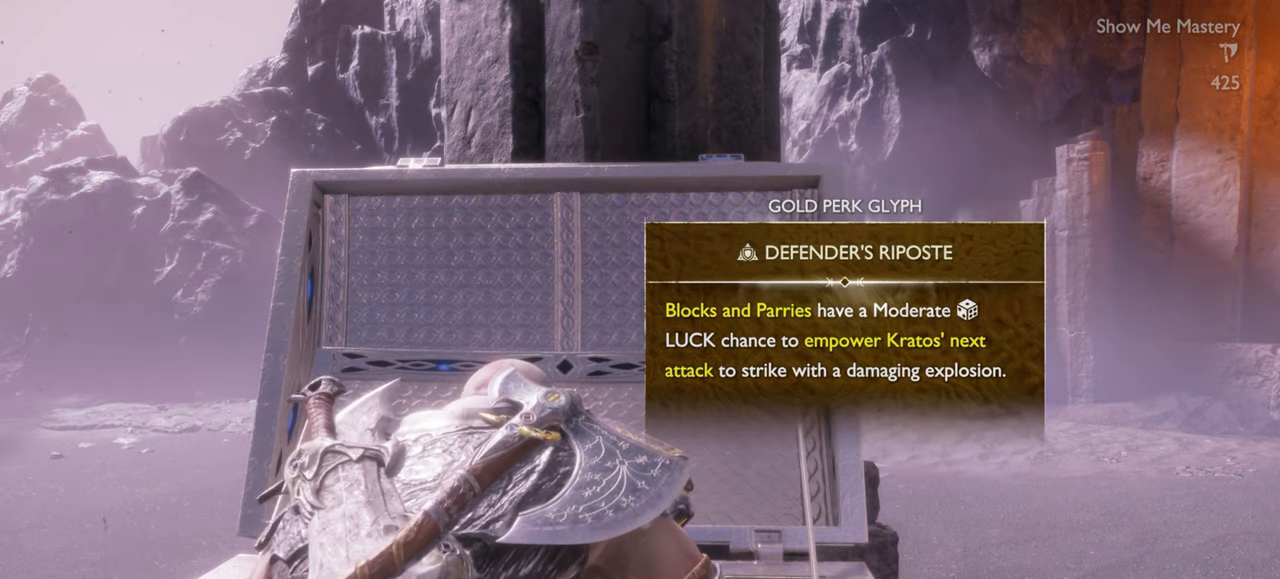
{"buttons": [], "left_stick": "center", "right_stick": "center", "events": []}
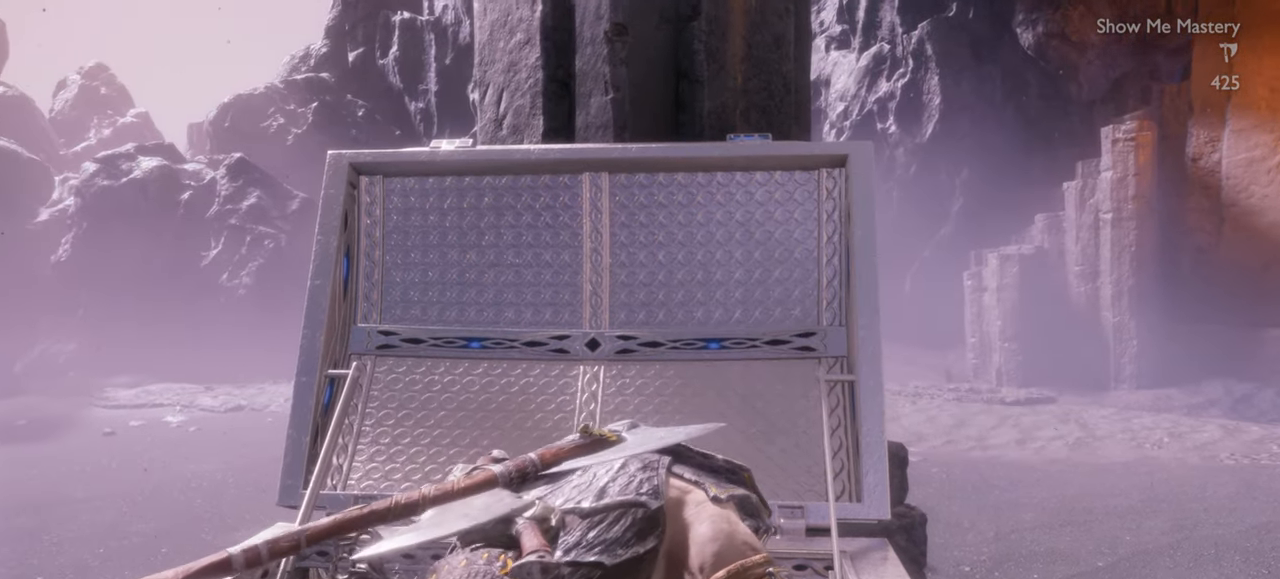
{"buttons": [], "left_stick": "center", "right_stick": "center", "events": []}
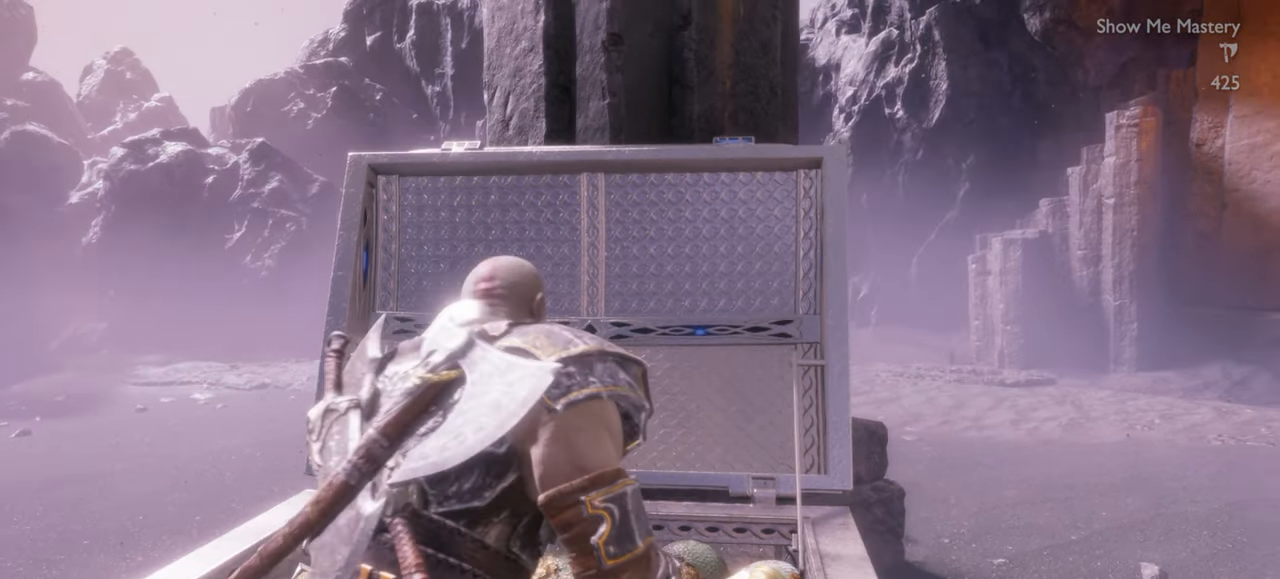
{"buttons": [], "left_stick": "center", "right_stick": "right", "events": [[500, "right_stick", "right"]]}
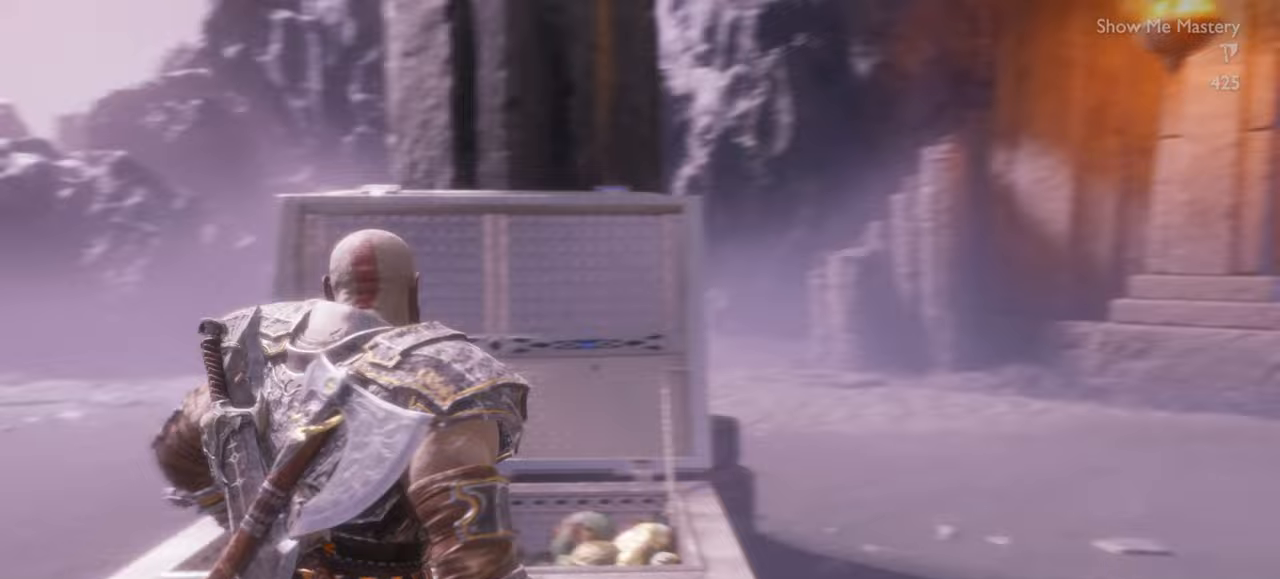
{"buttons": [], "left_stick": "up-right", "right_stick": "center", "events": [[33, "left_stick", "down-right"], [133, "right_stick", "center"], [150, "left_stick", "right"], [450, "left_stick", "up-right"]]}
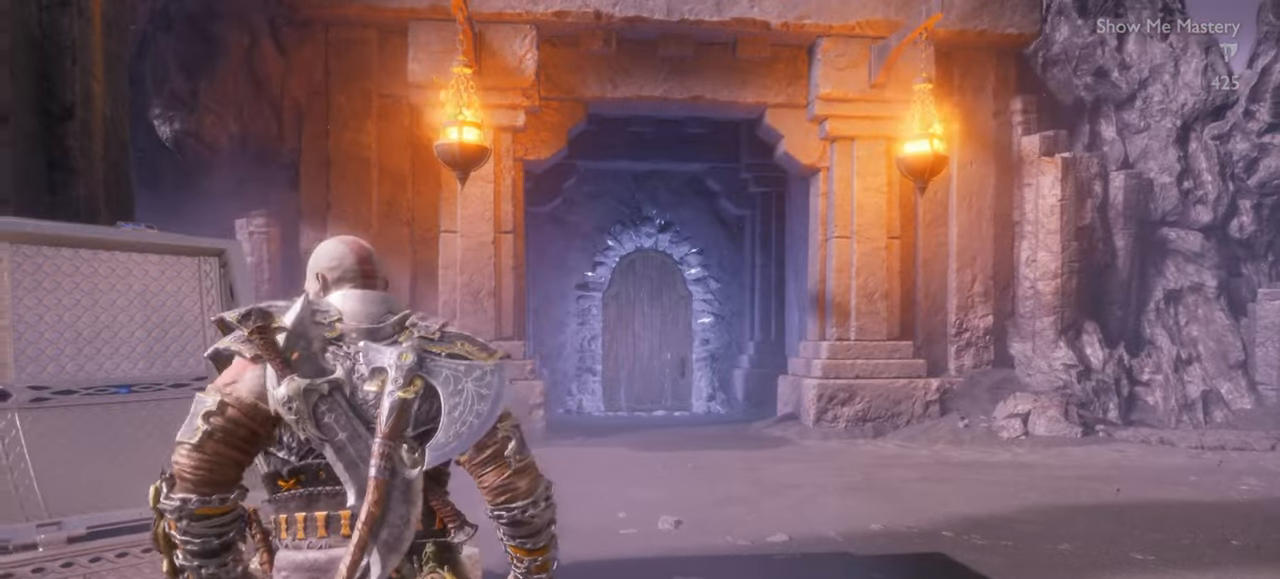
{"buttons": [], "left_stick": "up-right", "right_stick": "center", "events": []}
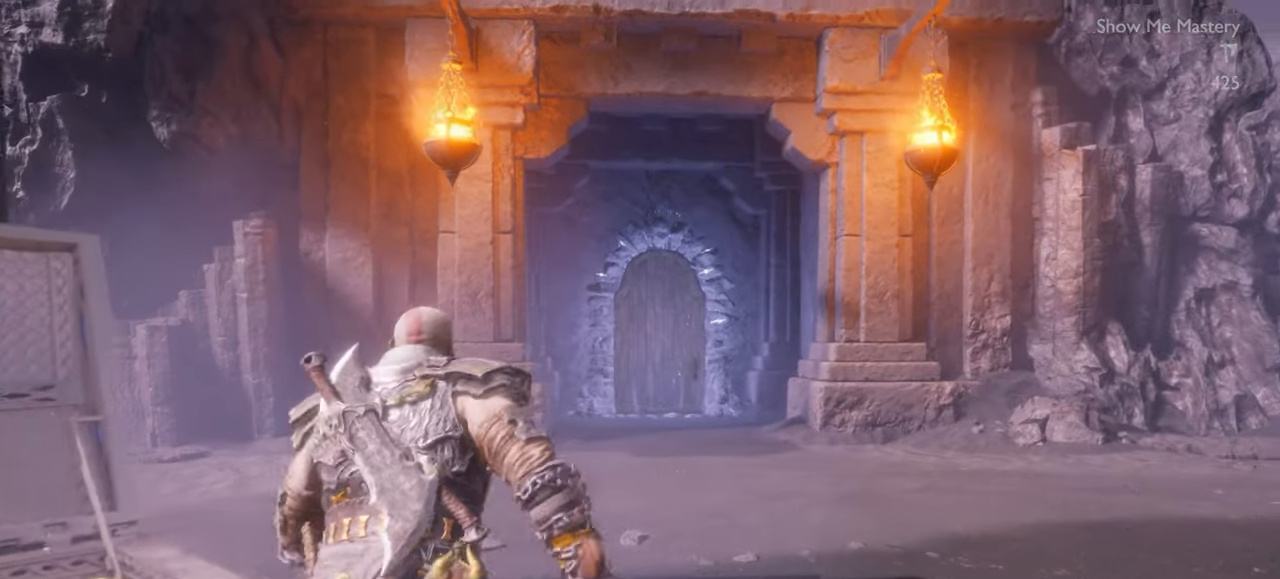
{"buttons": ["TRIANGLE"], "left_stick": "up", "right_stick": "center", "events": [[33, "left_stick", "up"], [217, "TRIANGLE", "down"]]}
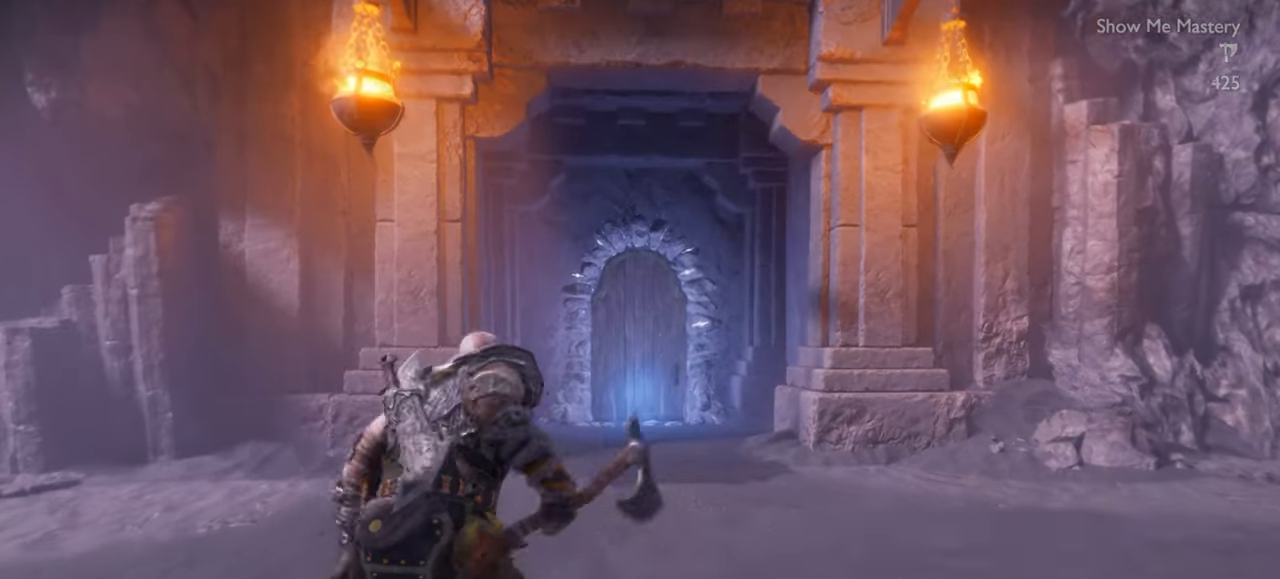
{"buttons": [], "left_stick": "up", "right_stick": "center", "events": [[300, "TRIANGLE", "up"]]}
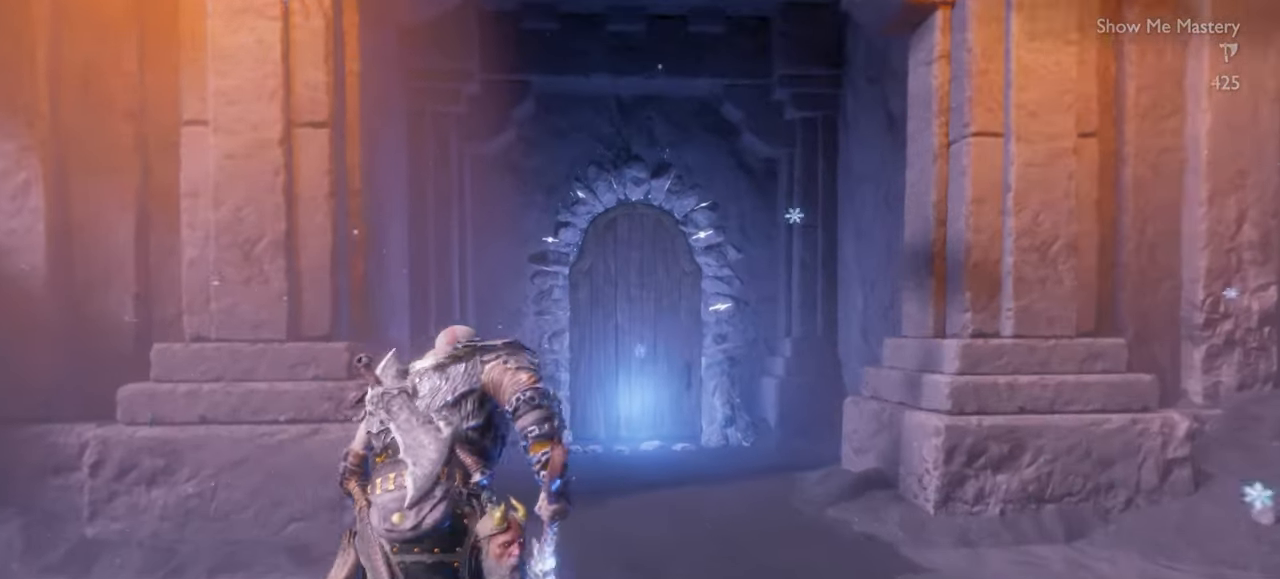
{"buttons": [], "left_stick": "up", "right_stick": "center", "events": []}
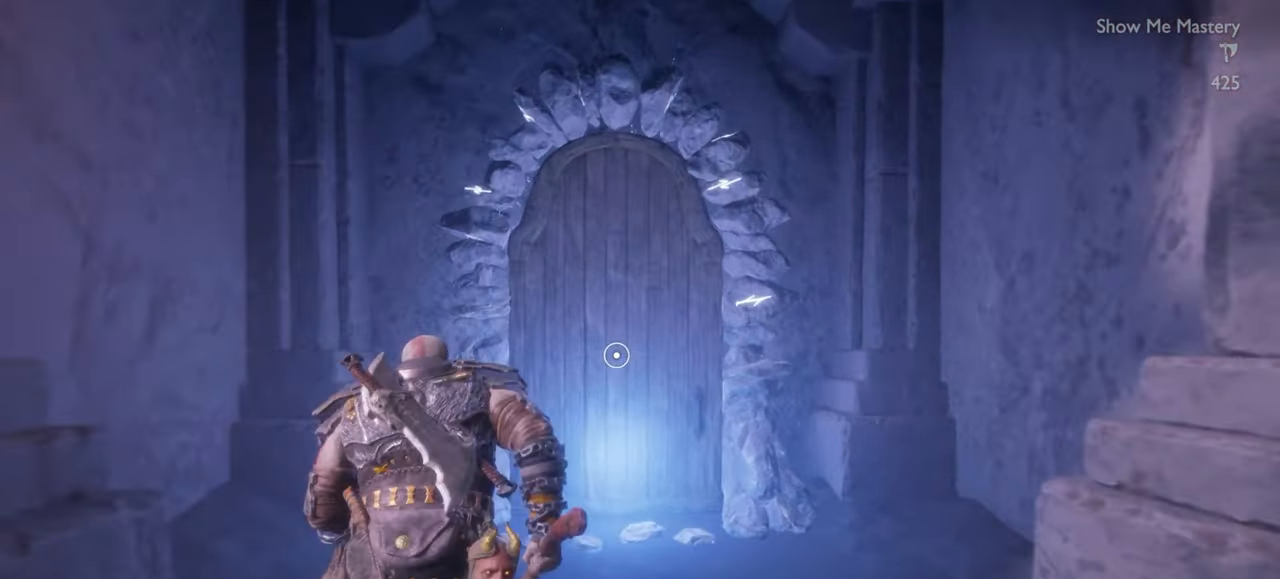
{"buttons": ["CIRCLE"], "left_stick": "up", "right_stick": "center", "events": [[133, "CIRCLE", "down"], [250, "CIRCLE", "up"], [333, "CIRCLE", "down"], [400, "CIRCLE", "up"], [483, "CIRCLE", "down"]]}